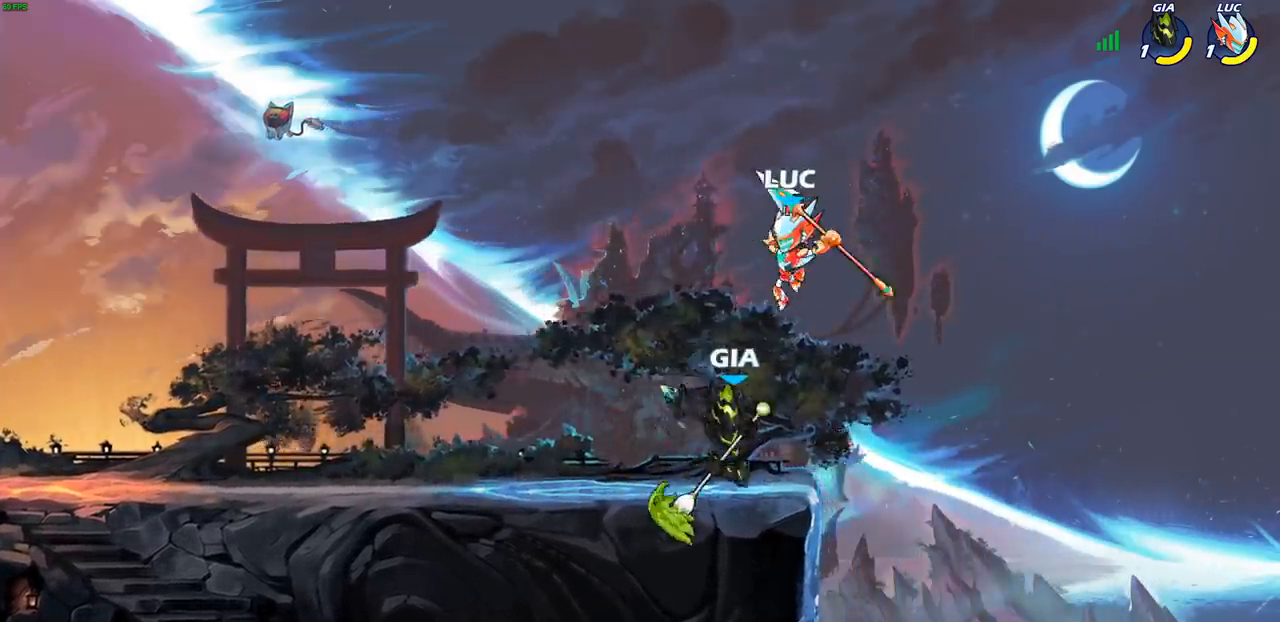
Gameplay with a controller (PlayStation layout); each line is a JSON object with the inputs held at the frame after it. "events" lists button and stick changes between this image and that frame as [ms after this image, input, new state], when the widget could be followed in between.
{"buttons": ["CROSS", "SQUARE"], "left_stick": "left", "right_stick": "center", "events": [[67, "left_stick", "right"], [250, "left_stick", "down"], [417, "left_stick", "left"], [467, "CROSS", "down"], [500, "SQUARE", "down"]]}
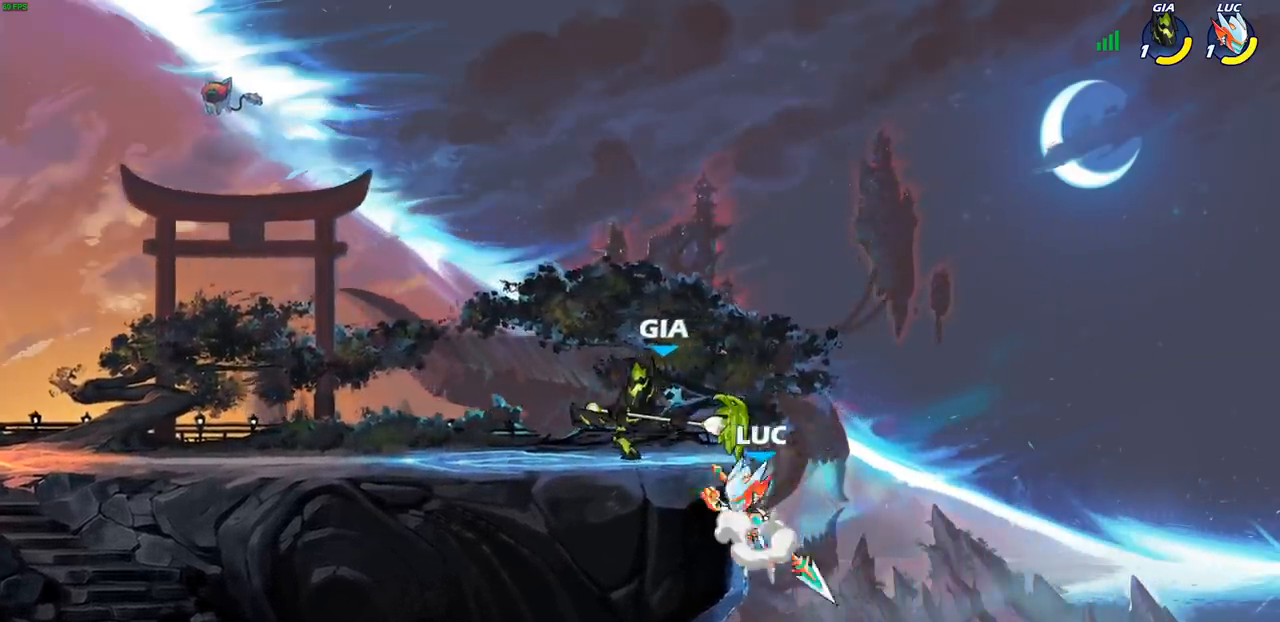
{"buttons": [], "left_stick": "left", "right_stick": "center", "events": [[67, "CROSS", "up"], [67, "SQUARE", "up"], [200, "left_stick", "right"], [333, "left_stick", "left"]]}
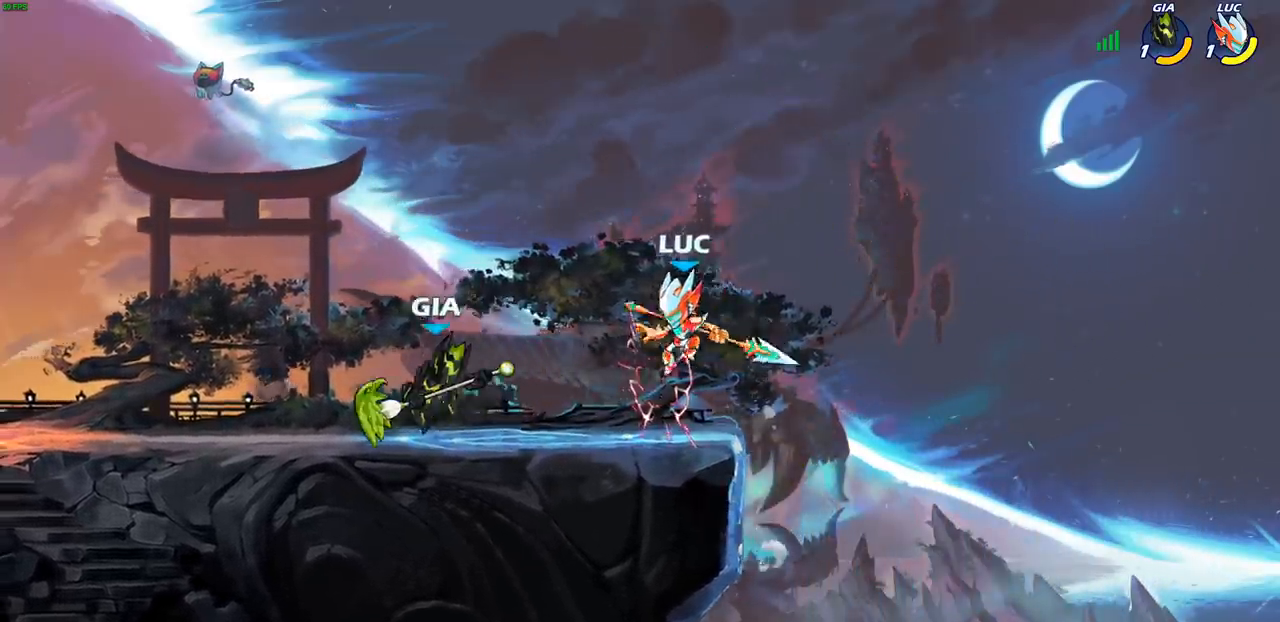
{"buttons": ["R2"], "left_stick": "left", "right_stick": "center", "events": [[17, "R1", "down"], [83, "R1", "up"], [100, "left_stick", "center"], [367, "left_stick", "left"], [450, "R2", "down"]]}
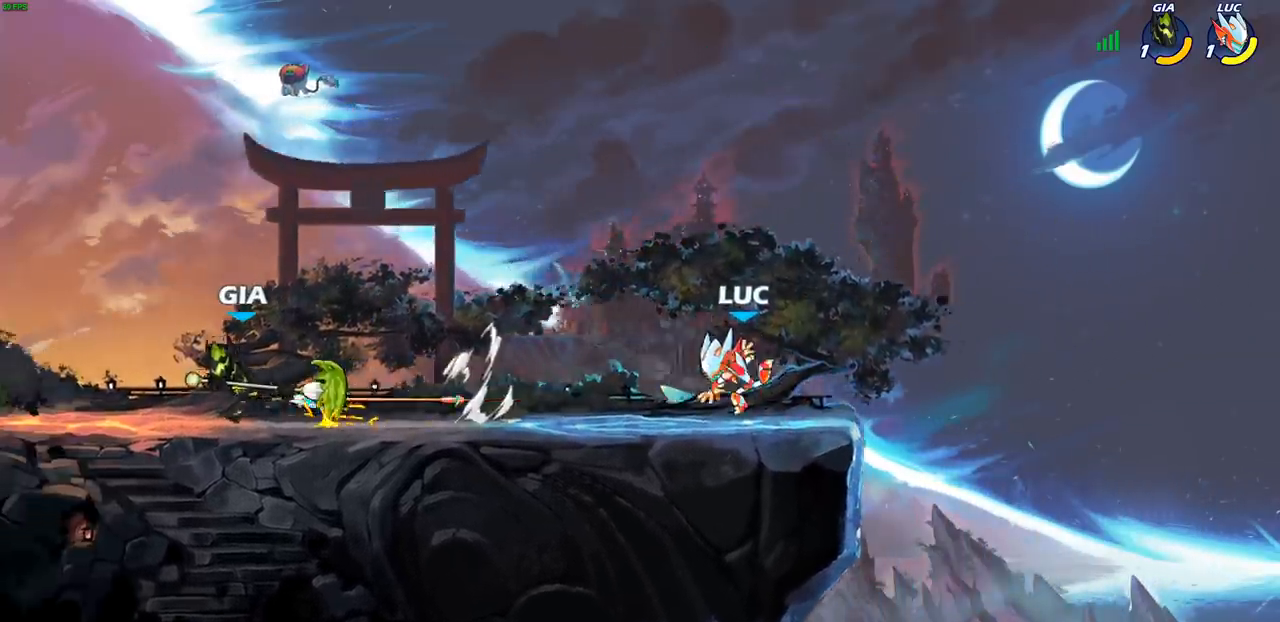
{"buttons": [], "left_stick": "left", "right_stick": "center", "events": [[150, "R2", "up"]]}
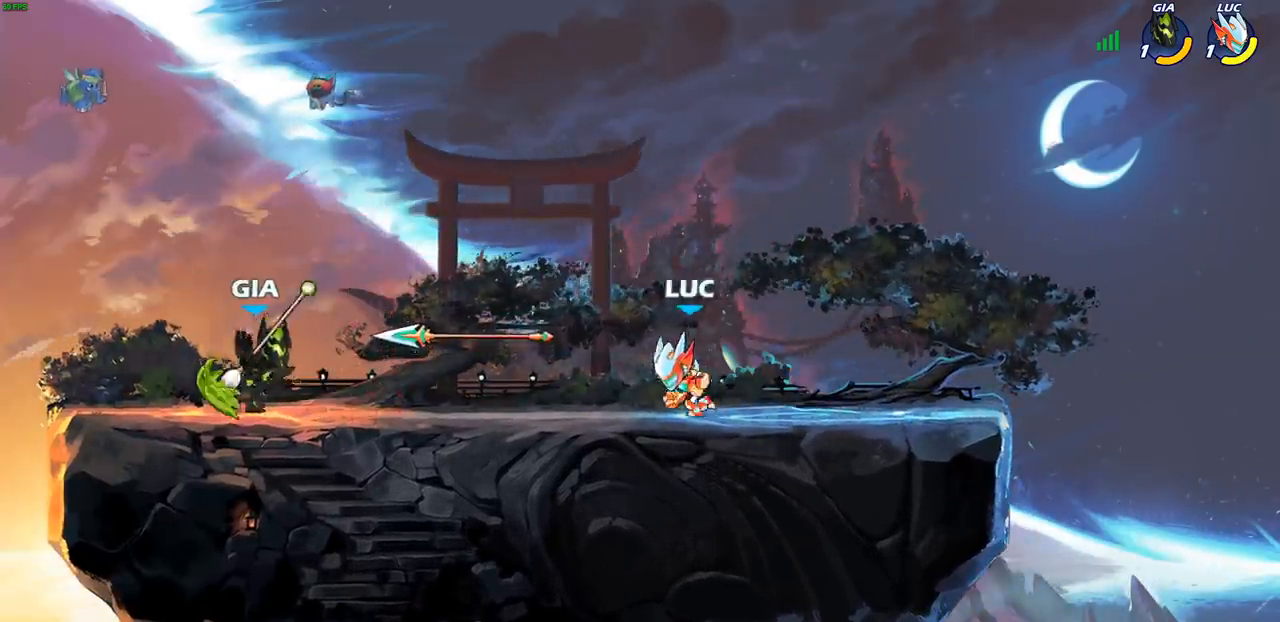
{"buttons": [], "left_stick": "down-left", "right_stick": "center", "events": [[150, "CROSS", "down"], [183, "R1", "down"], [183, "left_stick", "up-right"], [283, "R1", "up"], [300, "CROSS", "up"], [400, "SQUARE", "down"], [400, "left_stick", "down-left"], [483, "SQUARE", "up"]]}
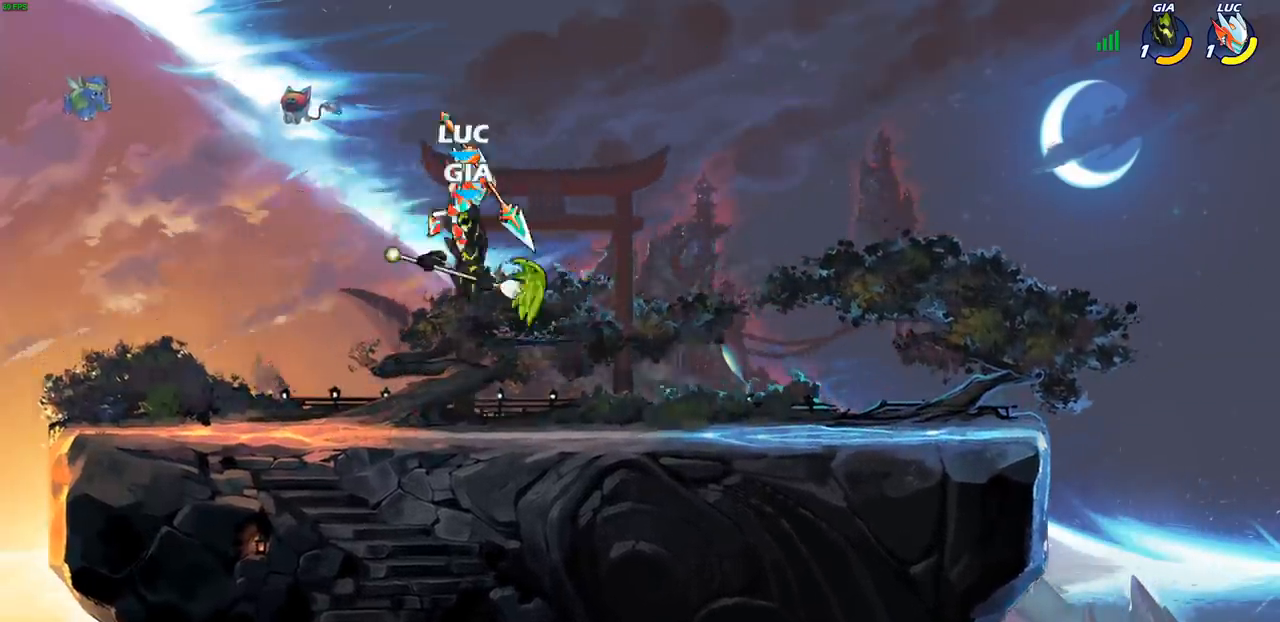
{"buttons": [], "left_stick": "right", "right_stick": "center", "events": [[50, "left_stick", "left"], [250, "left_stick", "down-left"], [400, "left_stick", "right"]]}
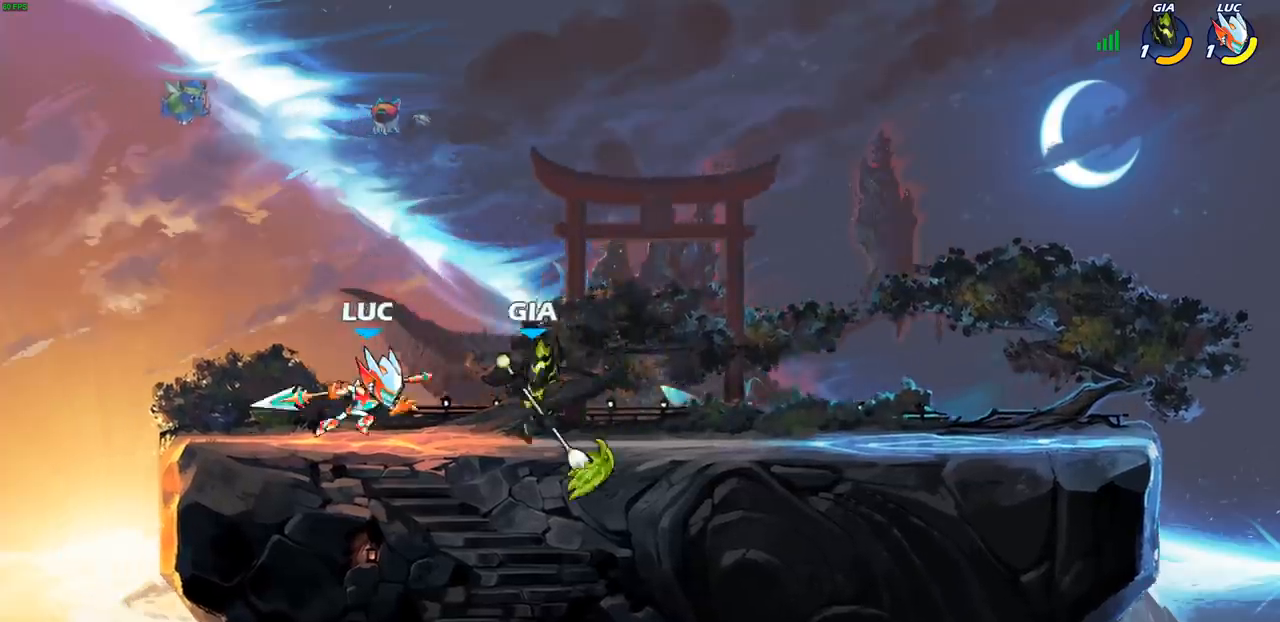
{"buttons": [], "left_stick": "right", "right_stick": "center", "events": [[17, "SQUARE", "down"], [17, "left_stick", "center"], [100, "SQUARE", "up"], [200, "SQUARE", "down"], [283, "SQUARE", "up"], [333, "SQUARE", "down"], [433, "SQUARE", "up"], [467, "left_stick", "right"]]}
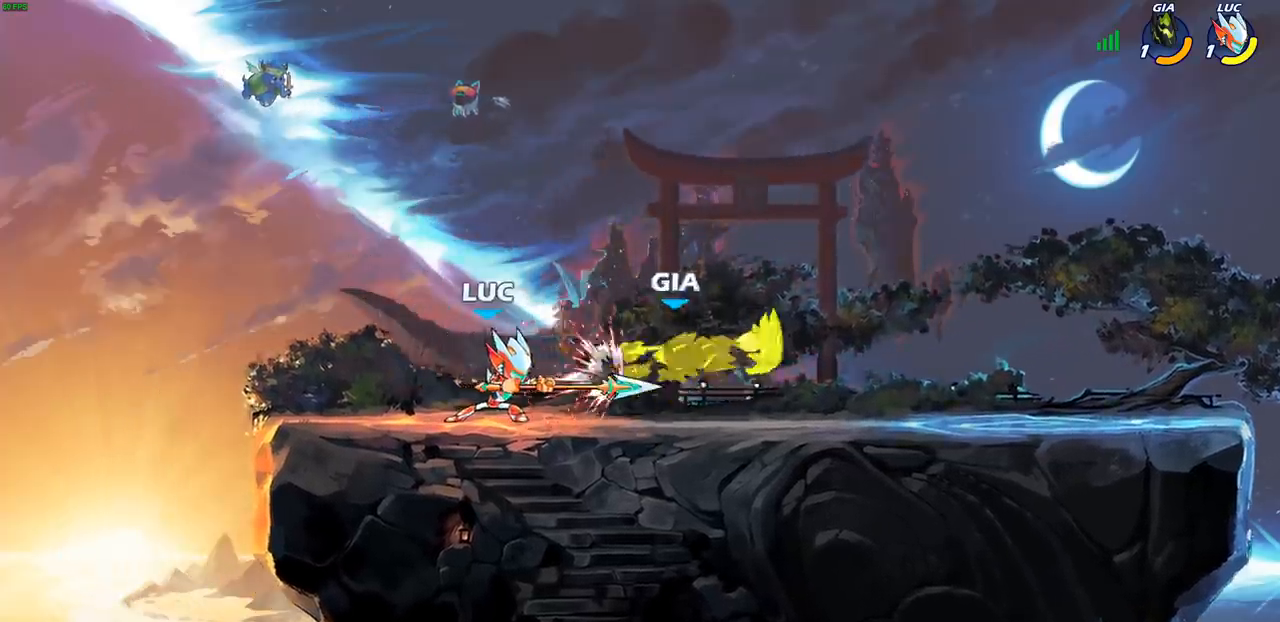
{"buttons": [], "left_stick": "right", "right_stick": "center", "events": [[167, "R2", "down"], [267, "CIRCLE", "down"], [300, "R2", "up"], [367, "CIRCLE", "up"]]}
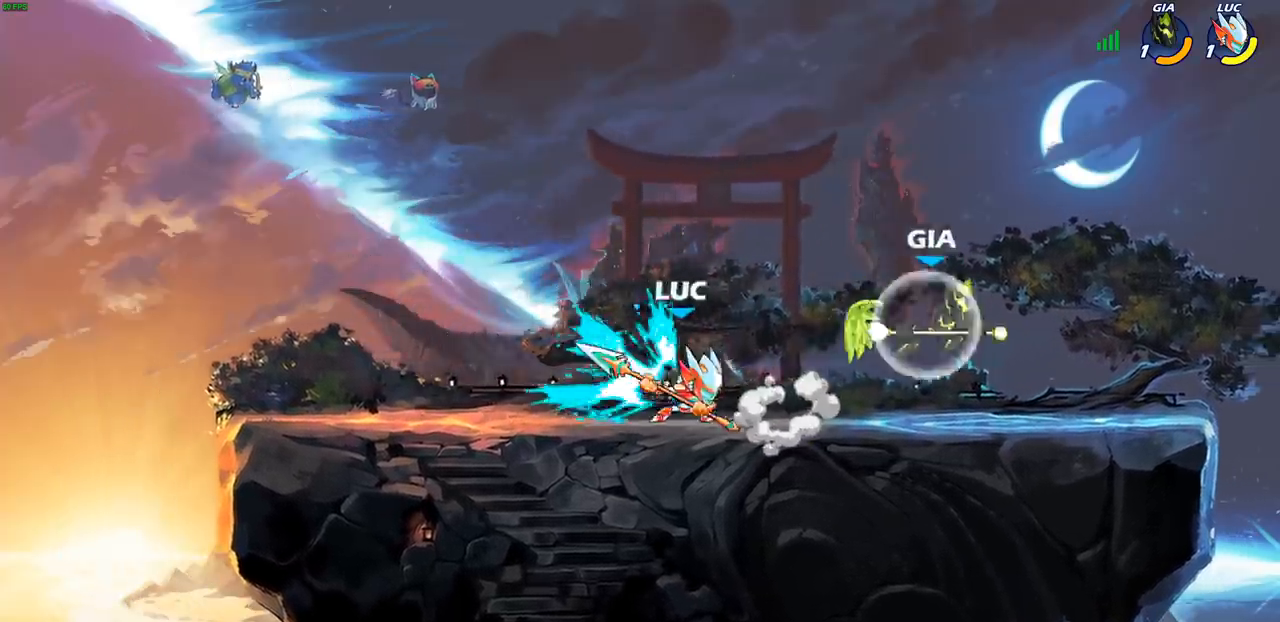
{"buttons": [], "left_stick": "center", "right_stick": "center", "events": [[183, "left_stick", "center"]]}
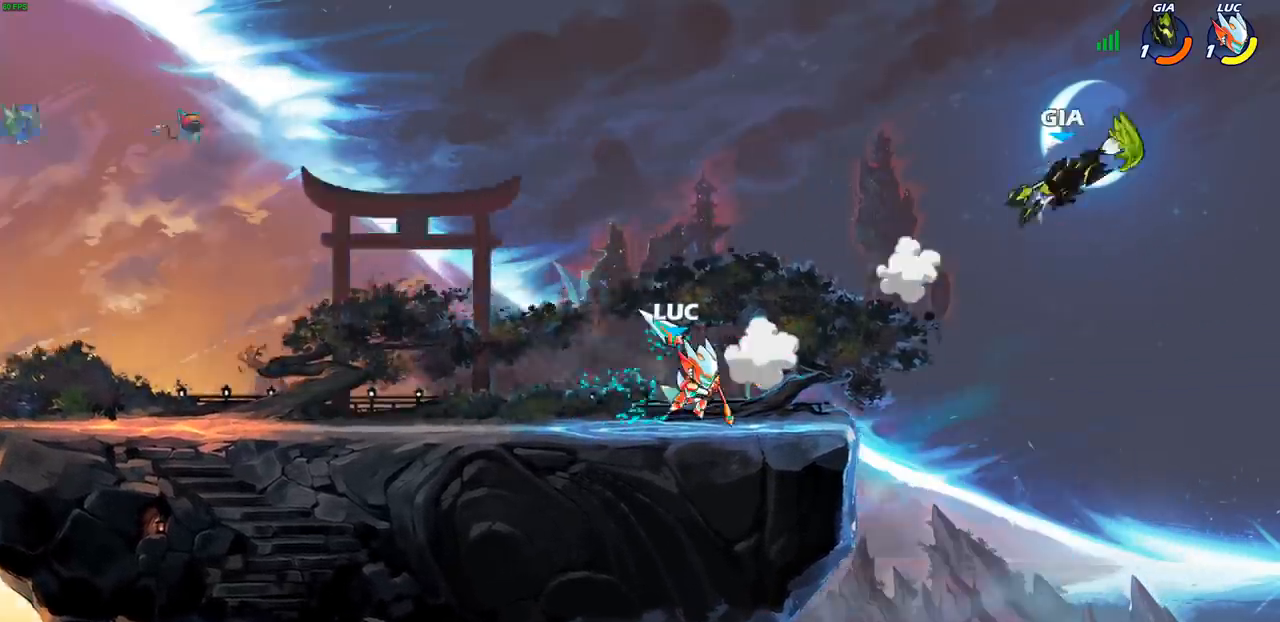
{"buttons": ["CIRCLE", "R2"], "left_stick": "right", "right_stick": "center", "events": [[233, "left_stick", "right"], [467, "R2", "down"], [500, "CIRCLE", "down"]]}
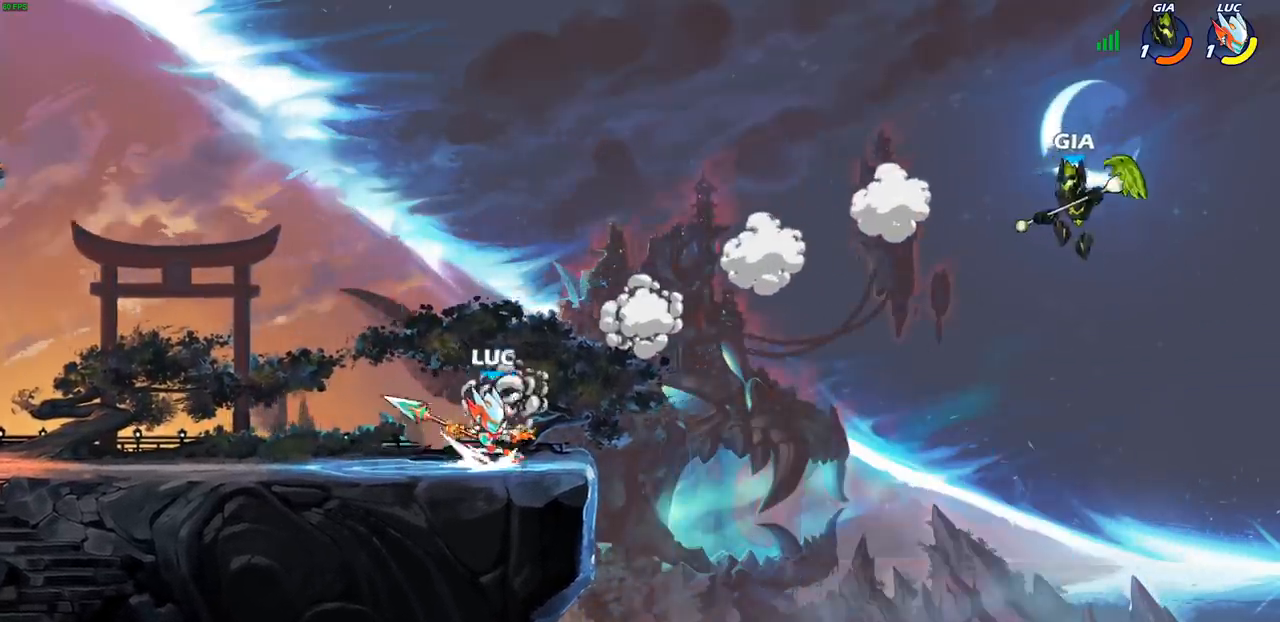
{"buttons": ["CIRCLE"], "left_stick": "right", "right_stick": "center", "events": [[133, "R2", "up"]]}
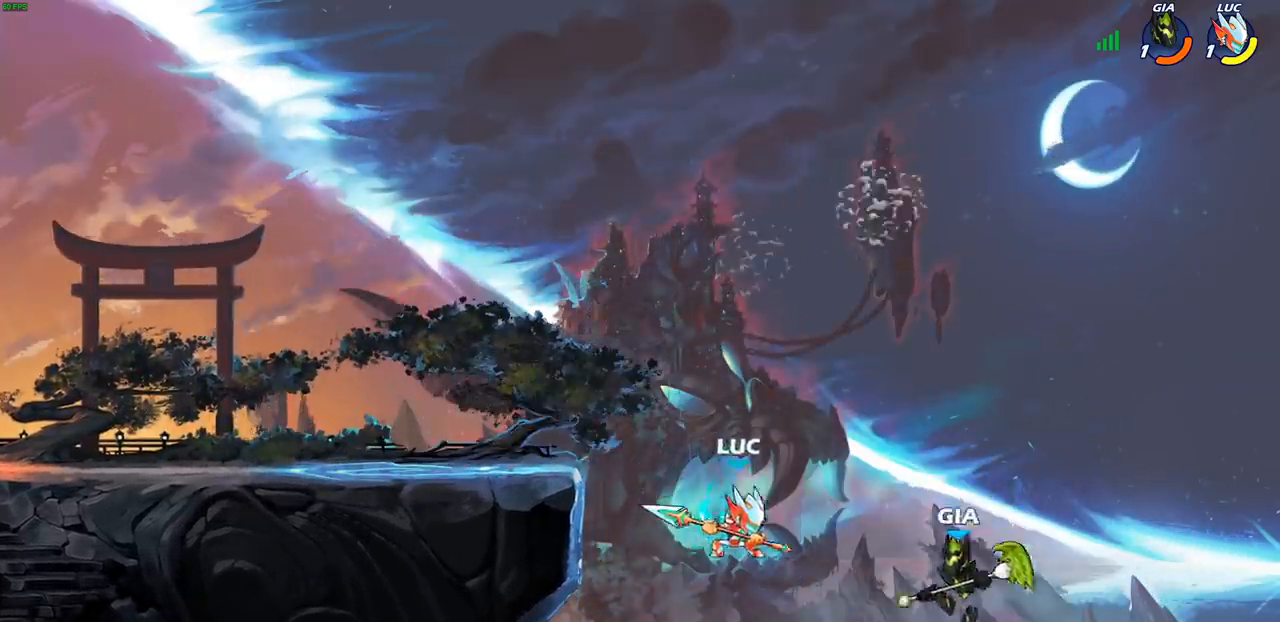
{"buttons": [], "left_stick": "center", "right_stick": "center", "events": [[50, "left_stick", "down-left"], [133, "CIRCLE", "up"], [300, "left_stick", "center"]]}
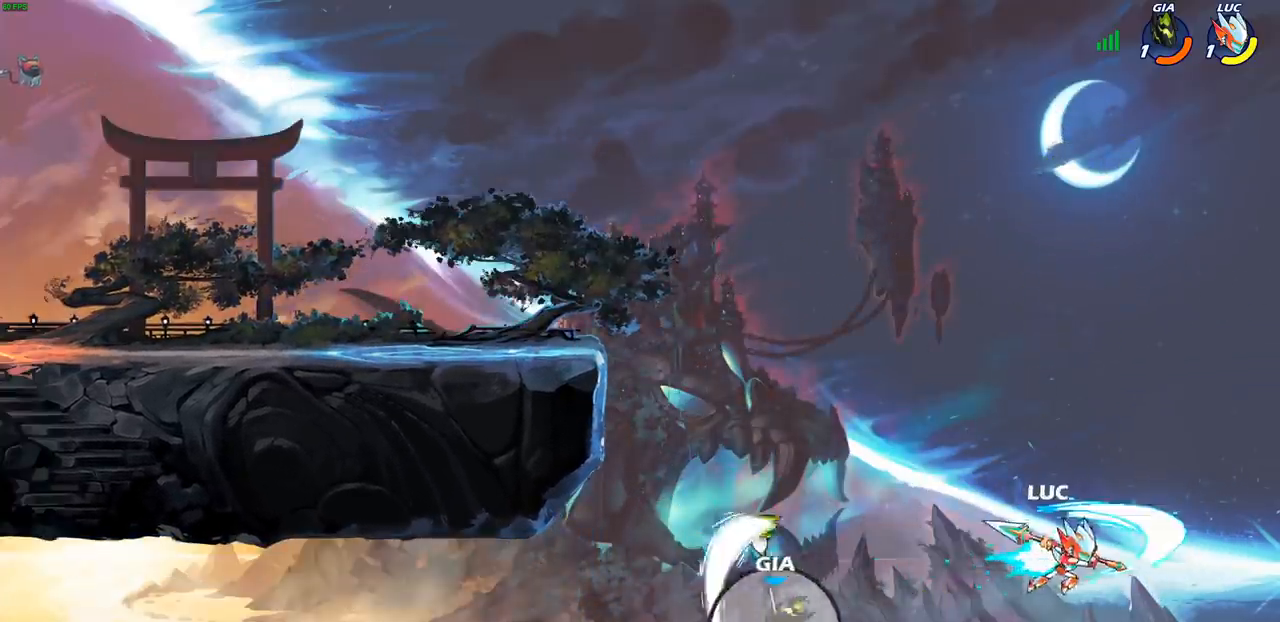
{"buttons": ["CROSS"], "left_stick": "left", "right_stick": "center", "events": [[267, "left_stick", "left"], [483, "CROSS", "down"]]}
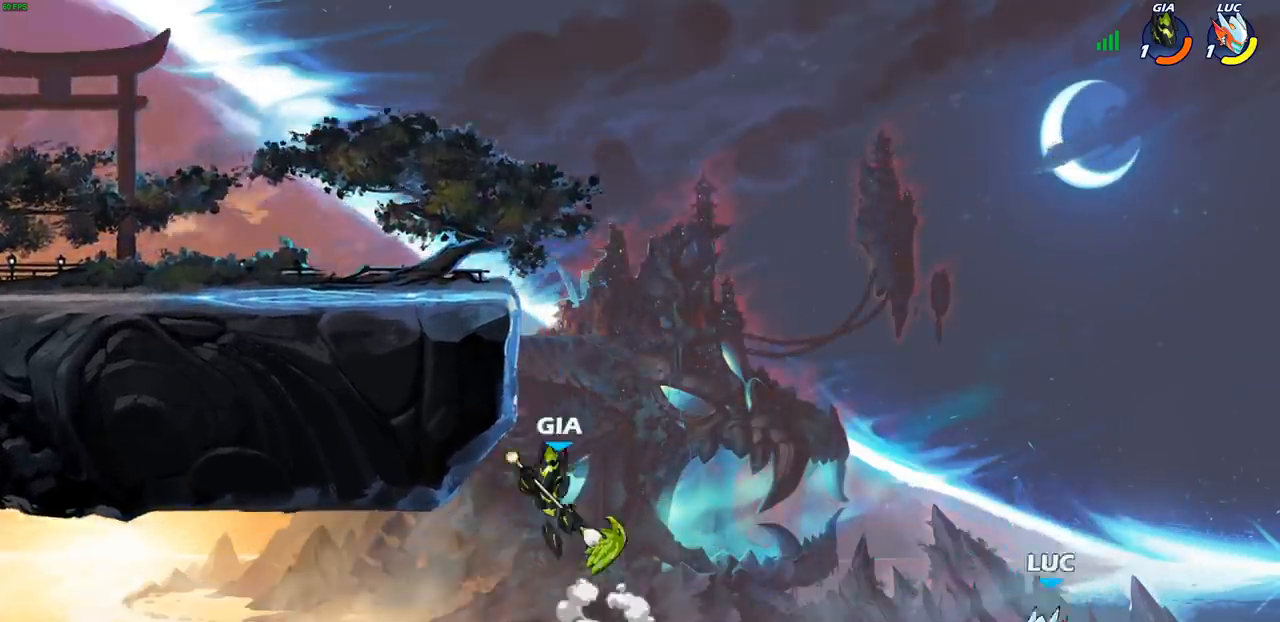
{"buttons": ["CIRCLE"], "left_stick": "left", "right_stick": "center", "events": [[200, "CROSS", "up"], [317, "CROSS", "down"], [383, "CIRCLE", "down"], [400, "CROSS", "up"]]}
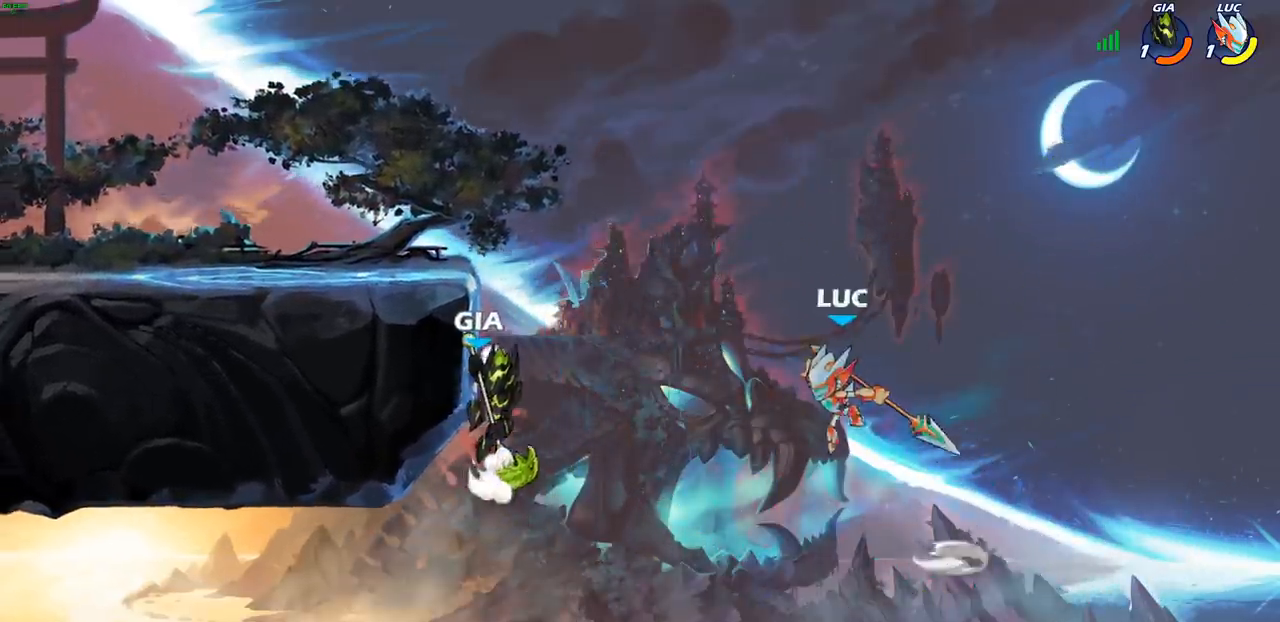
{"buttons": [], "left_stick": "right", "right_stick": "center", "events": [[367, "left_stick", "right"], [433, "CIRCLE", "up"]]}
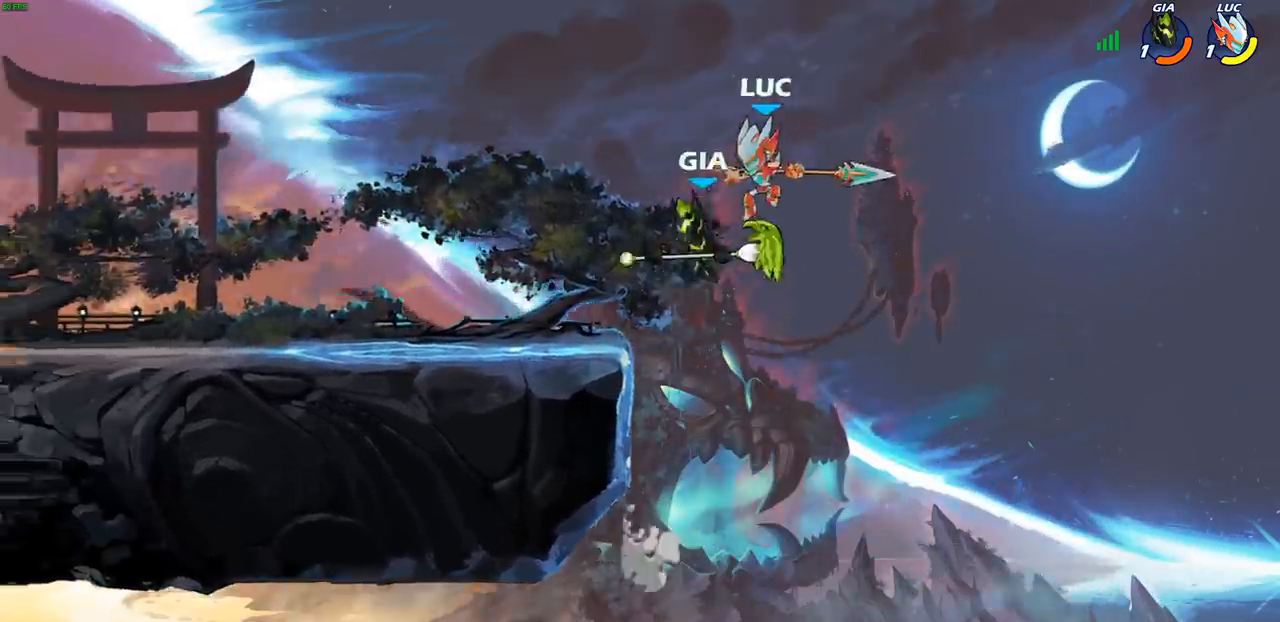
{"buttons": [], "left_stick": "left", "right_stick": "center", "events": [[200, "left_stick", "left"], [267, "SQUARE", "down"], [350, "SQUARE", "up"]]}
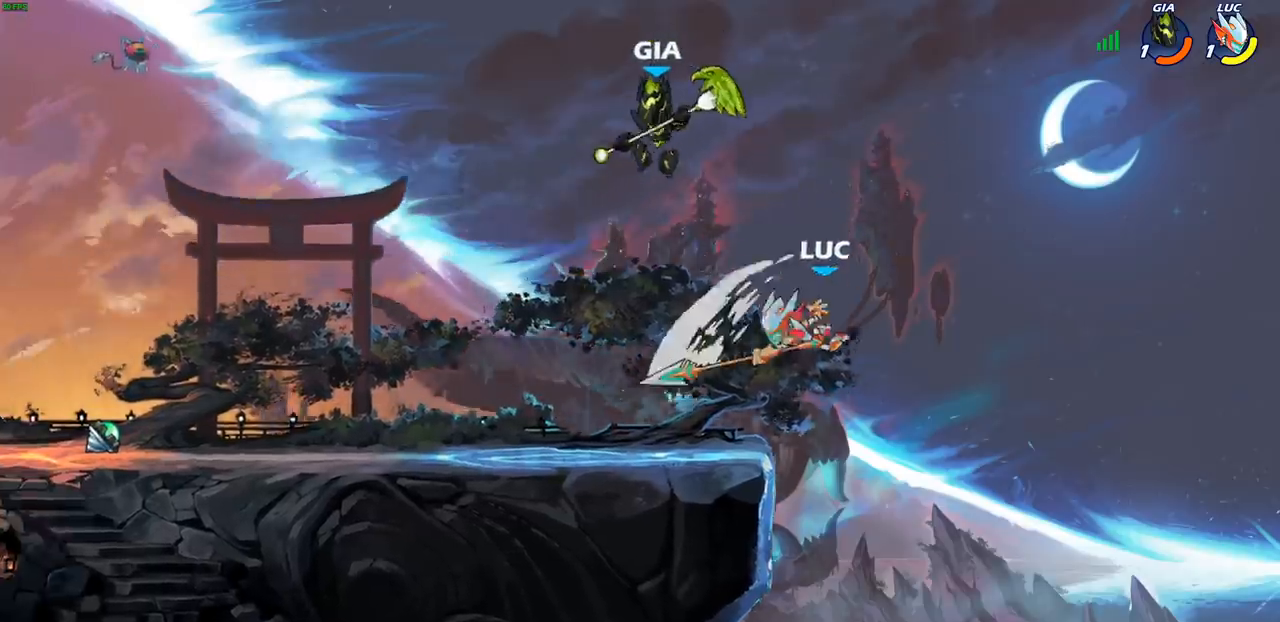
{"buttons": [], "left_stick": "left", "right_stick": "center", "events": [[233, "left_stick", "right"], [467, "left_stick", "left"]]}
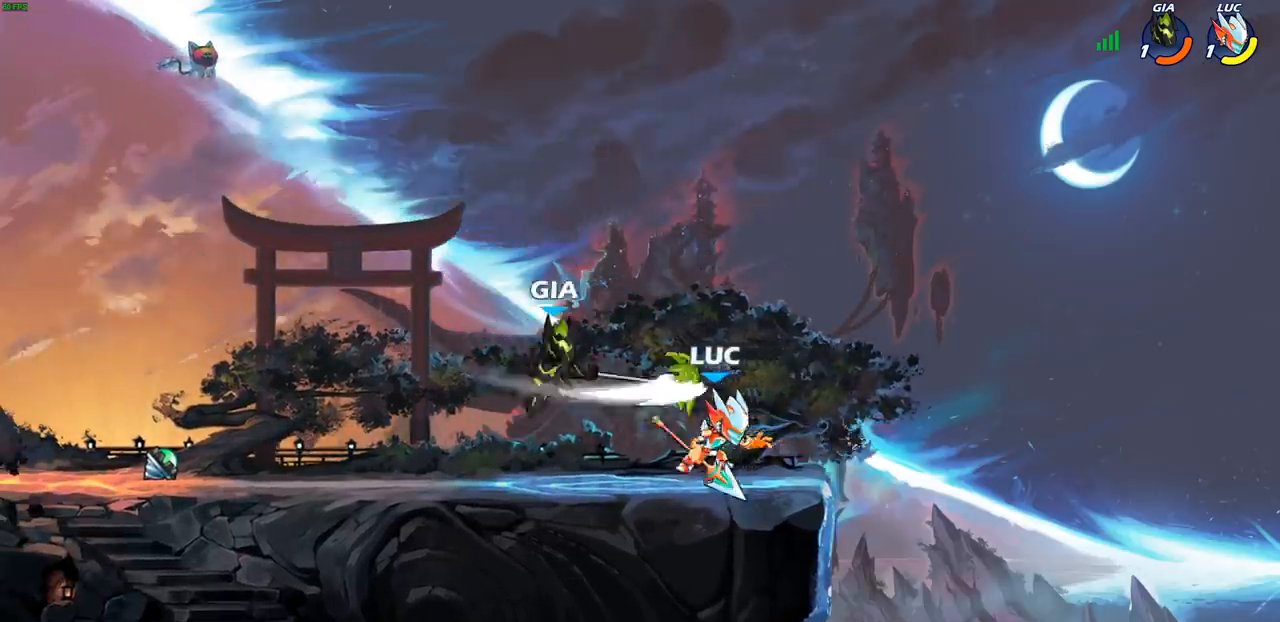
{"buttons": [], "left_stick": "left", "right_stick": "center", "events": [[117, "left_stick", "right"], [133, "CIRCLE", "down"], [233, "CIRCLE", "up"], [233, "left_stick", "center"], [417, "left_stick", "left"]]}
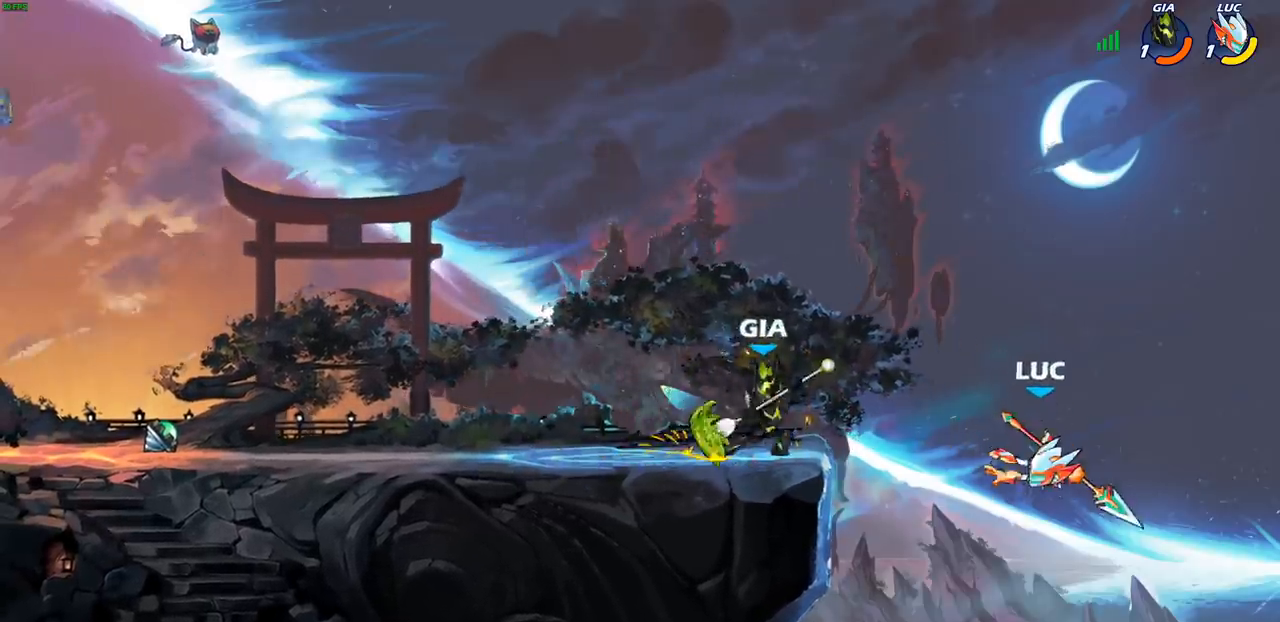
{"buttons": ["CROSS"], "left_stick": "up", "right_stick": "center", "events": [[183, "left_stick", "down-left"], [217, "R2", "down"], [300, "R2", "up"], [400, "left_stick", "up-left"], [433, "CROSS", "down"], [450, "left_stick", "up"]]}
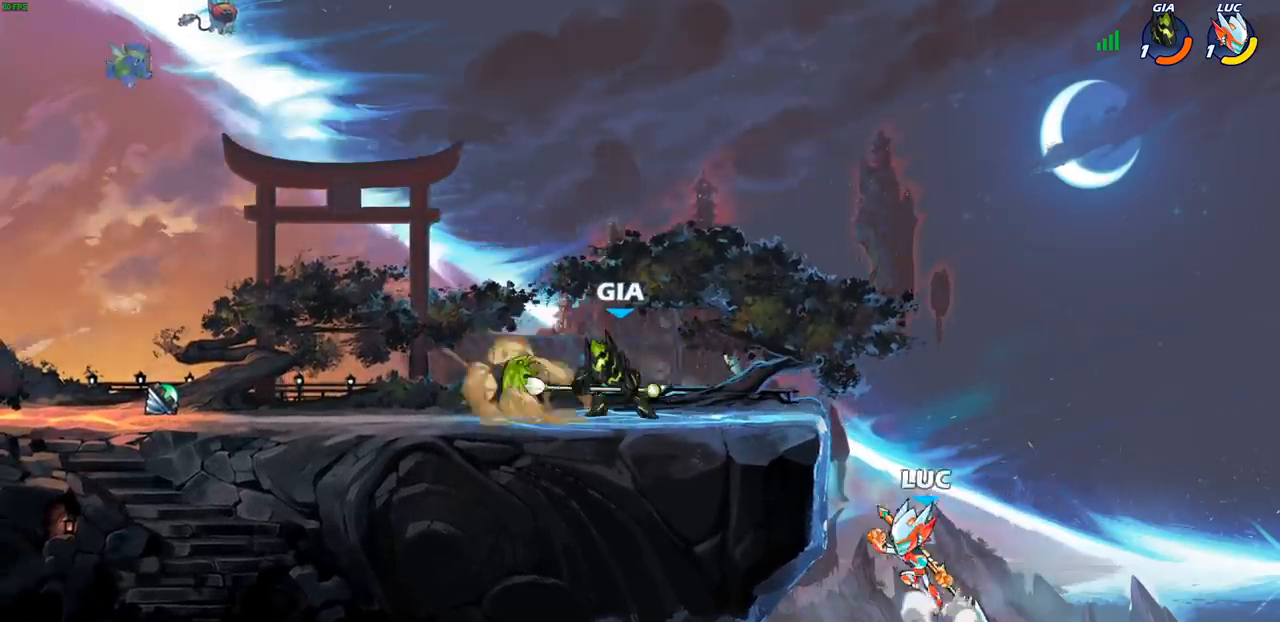
{"buttons": [], "left_stick": "left", "right_stick": "center", "events": [[200, "CIRCLE", "down"], [200, "CROSS", "up"], [217, "left_stick", "left"], [283, "CIRCLE", "up"]]}
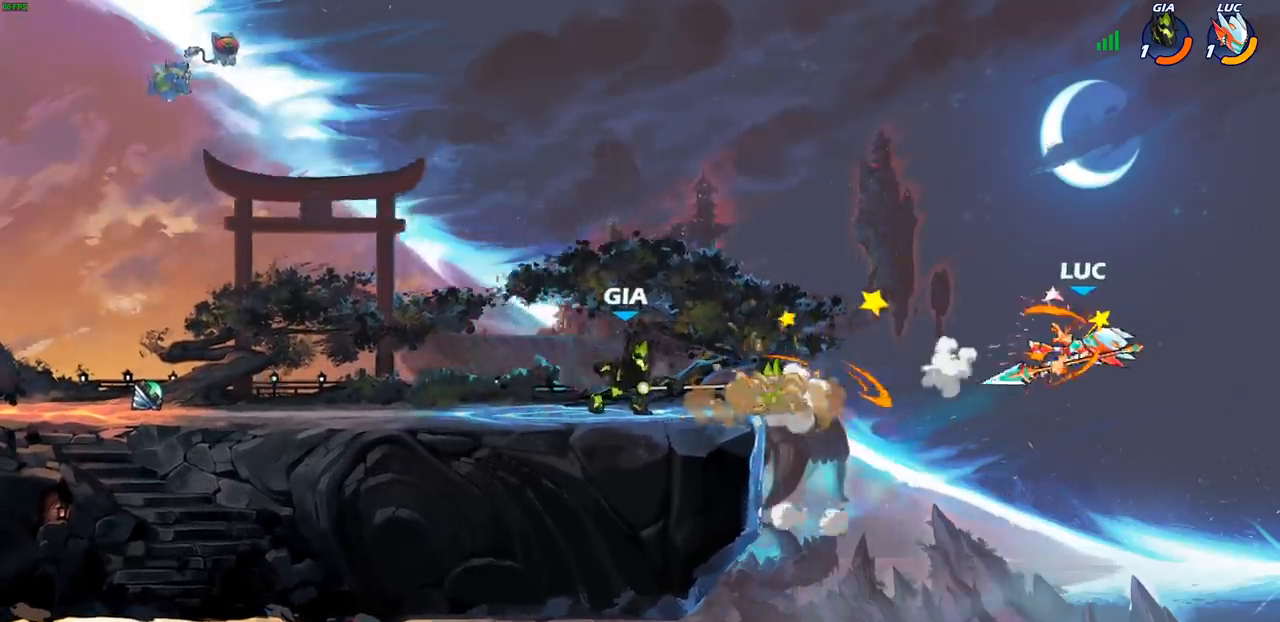
{"buttons": [], "left_stick": "left", "right_stick": "center", "events": []}
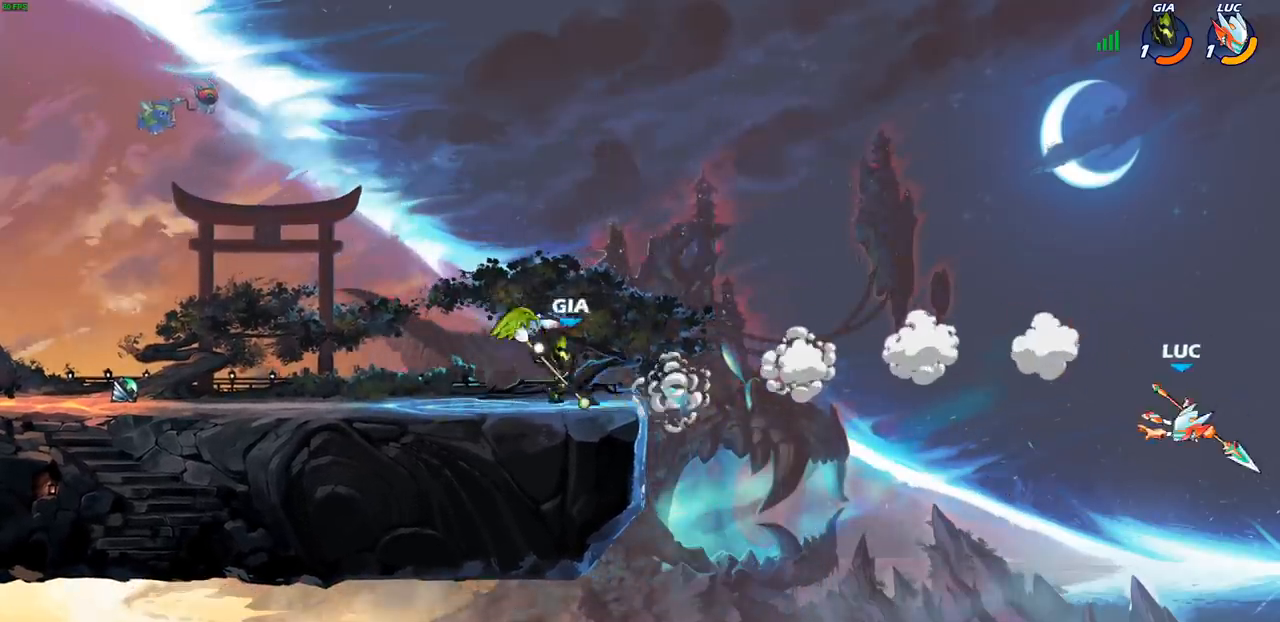
{"buttons": [], "left_stick": "left", "right_stick": "center", "events": [[167, "CIRCLE", "down"], [283, "CIRCLE", "up"]]}
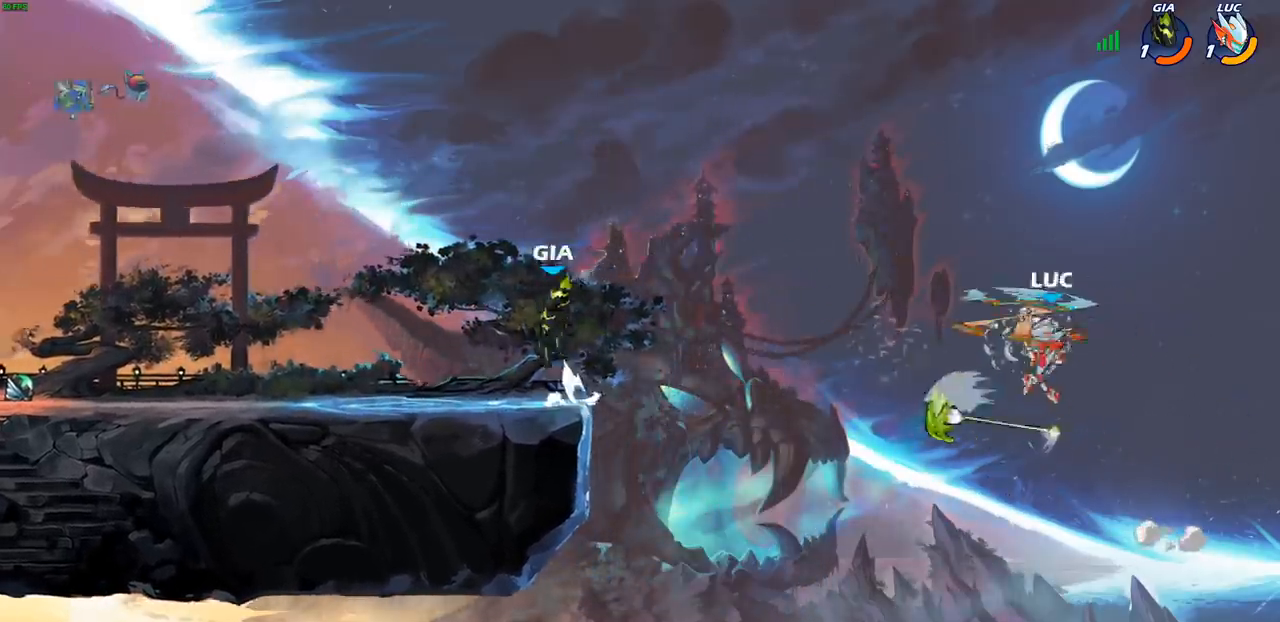
{"buttons": [], "left_stick": "left", "right_stick": "center", "events": []}
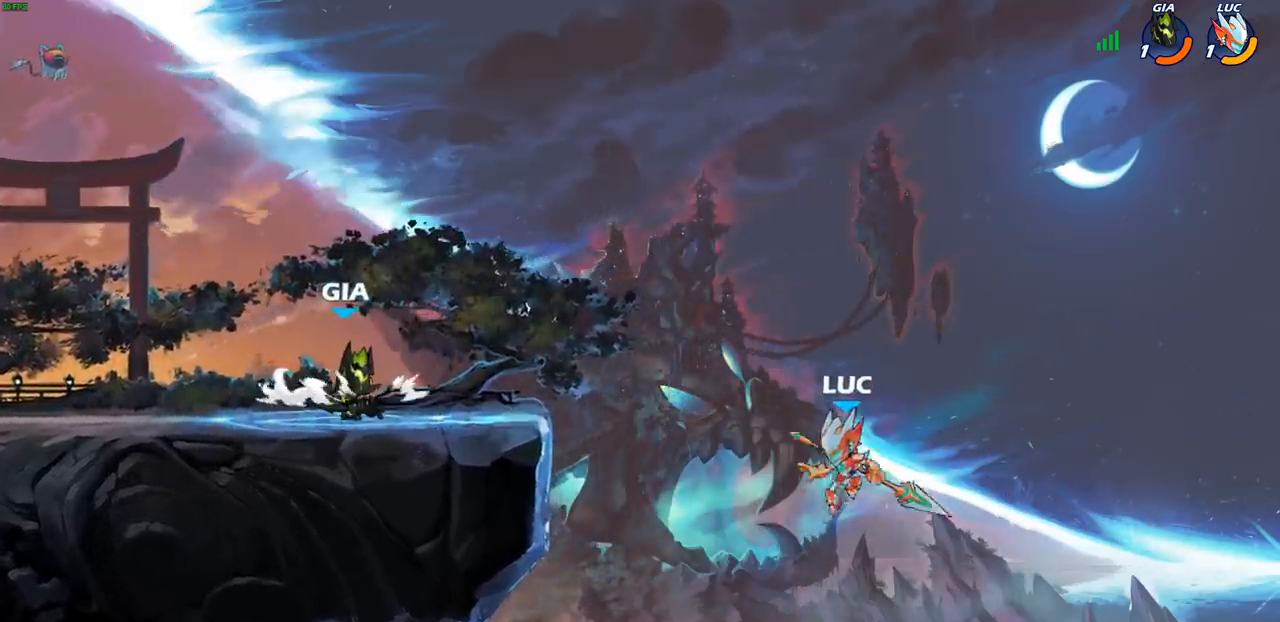
{"buttons": ["R2"], "left_stick": "up-left", "right_stick": "center", "events": [[33, "left_stick", "up-left"], [283, "R2", "down"]]}
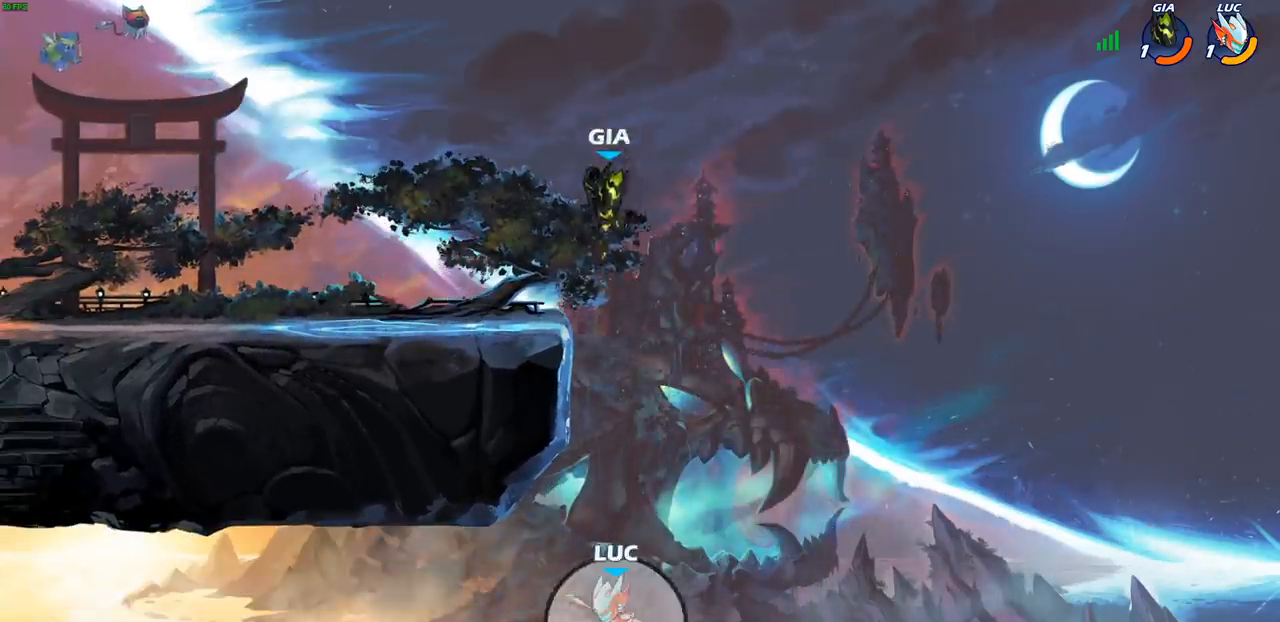
{"buttons": ["R2"], "left_stick": "up-right", "right_stick": "center", "events": [[100, "R2", "up"], [217, "R2", "down"], [433, "left_stick", "up-right"]]}
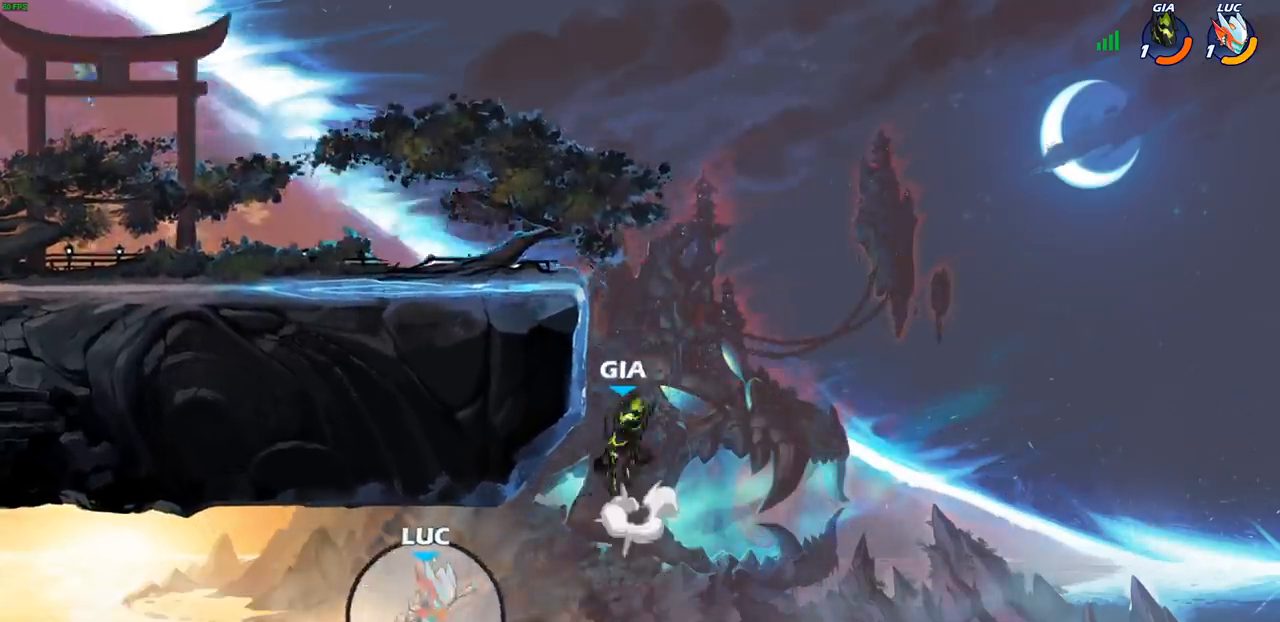
{"buttons": [], "left_stick": "right", "right_stick": "center", "events": [[50, "R2", "up"], [467, "left_stick", "right"]]}
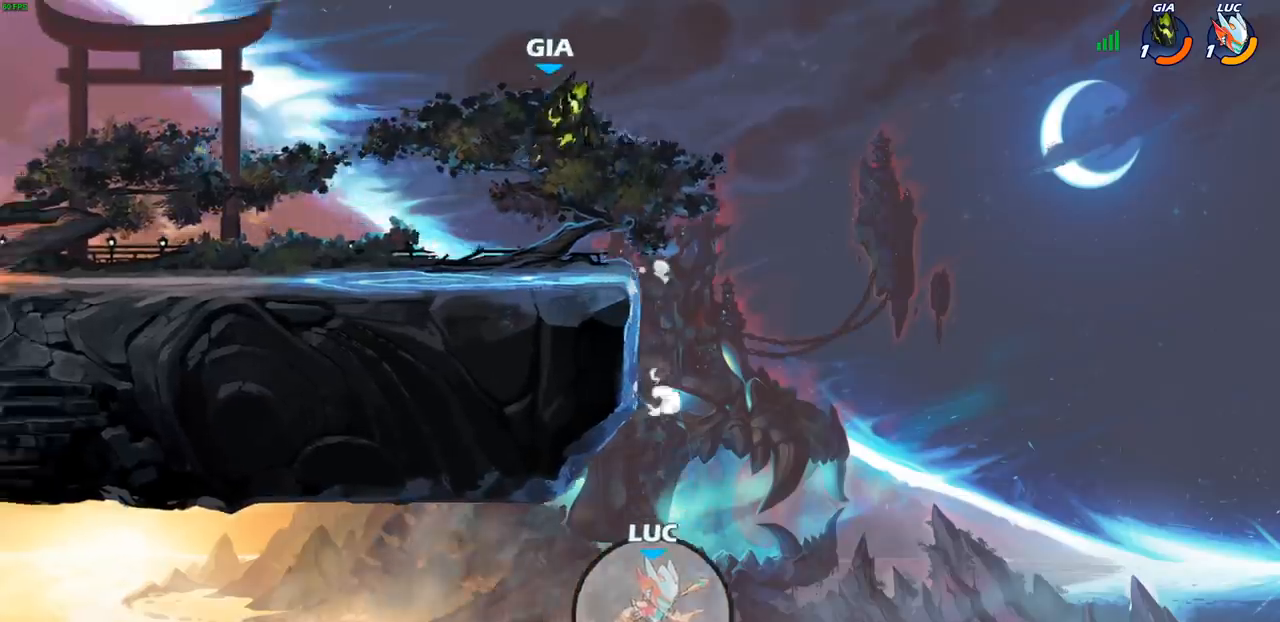
{"buttons": [], "left_stick": "right", "right_stick": "center", "events": []}
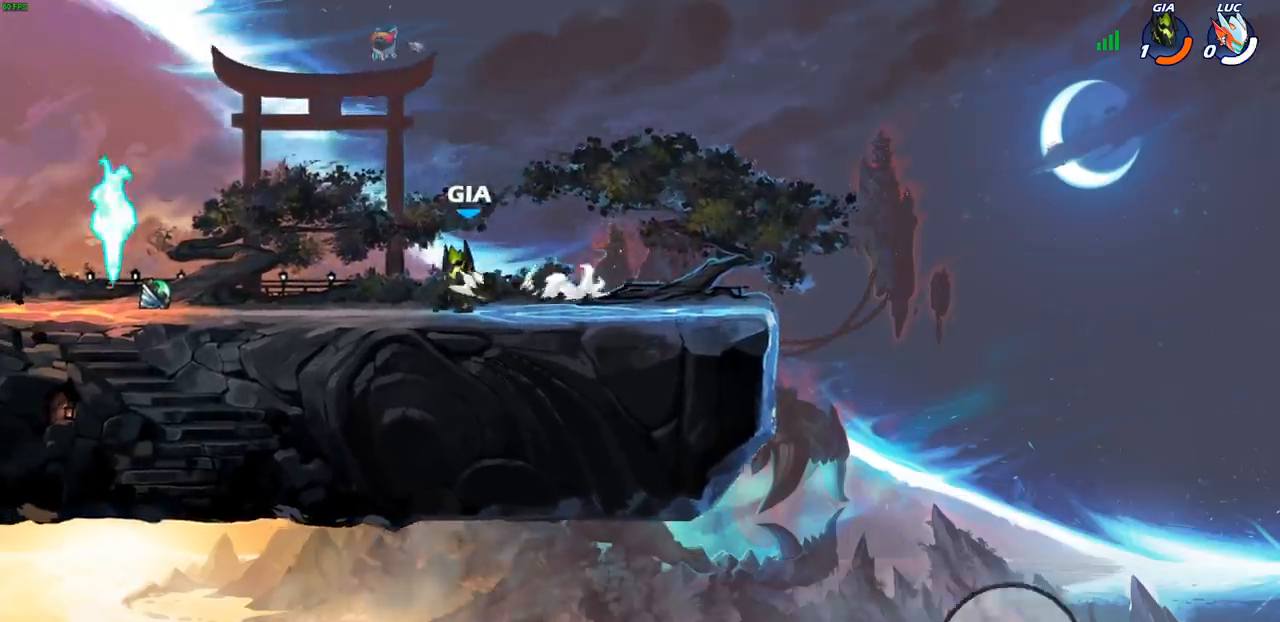
{"buttons": [], "left_stick": "center", "right_stick": "center", "events": [[50, "left_stick", "center"]]}